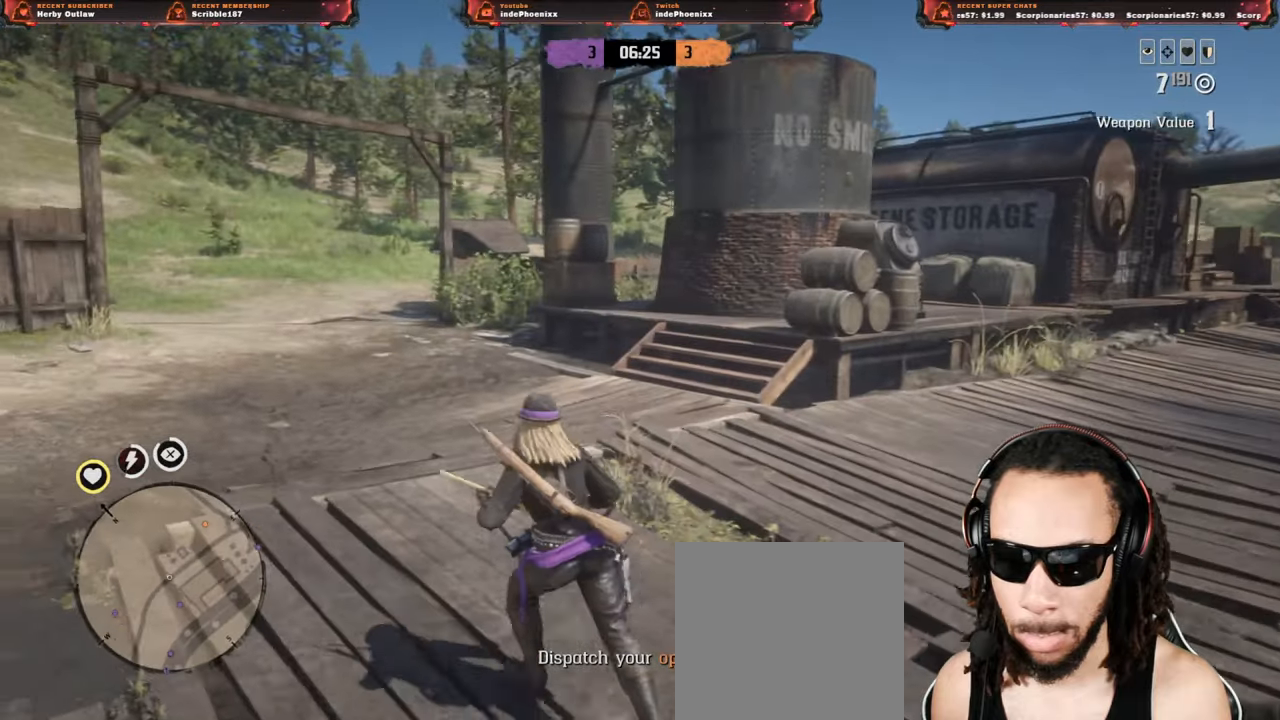
Gameplay with a controller (PlayStation layout); each line is a JSON object with the inputs held at the frame after it. "events" lists button and stick changes between this image and that frame as [ms after this image, input, new state], when the widget could be followed in between.
{"buttons": [], "left_stick": "up-left", "right_stick": "center", "events": [[33, "right_stick", "up-right"], [100, "right_stick", "right"], [333, "right_stick", "center"]]}
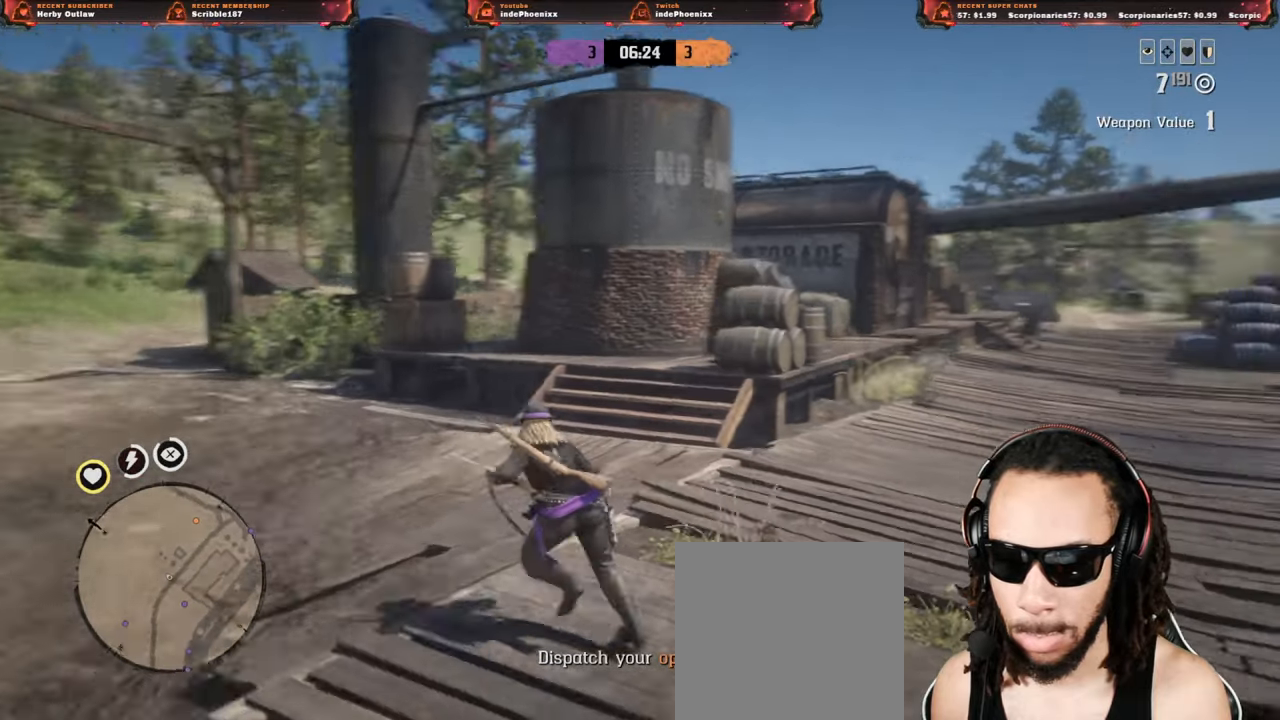
{"buttons": [], "left_stick": "up-left", "right_stick": "right", "events": [[500, "right_stick", "right"]]}
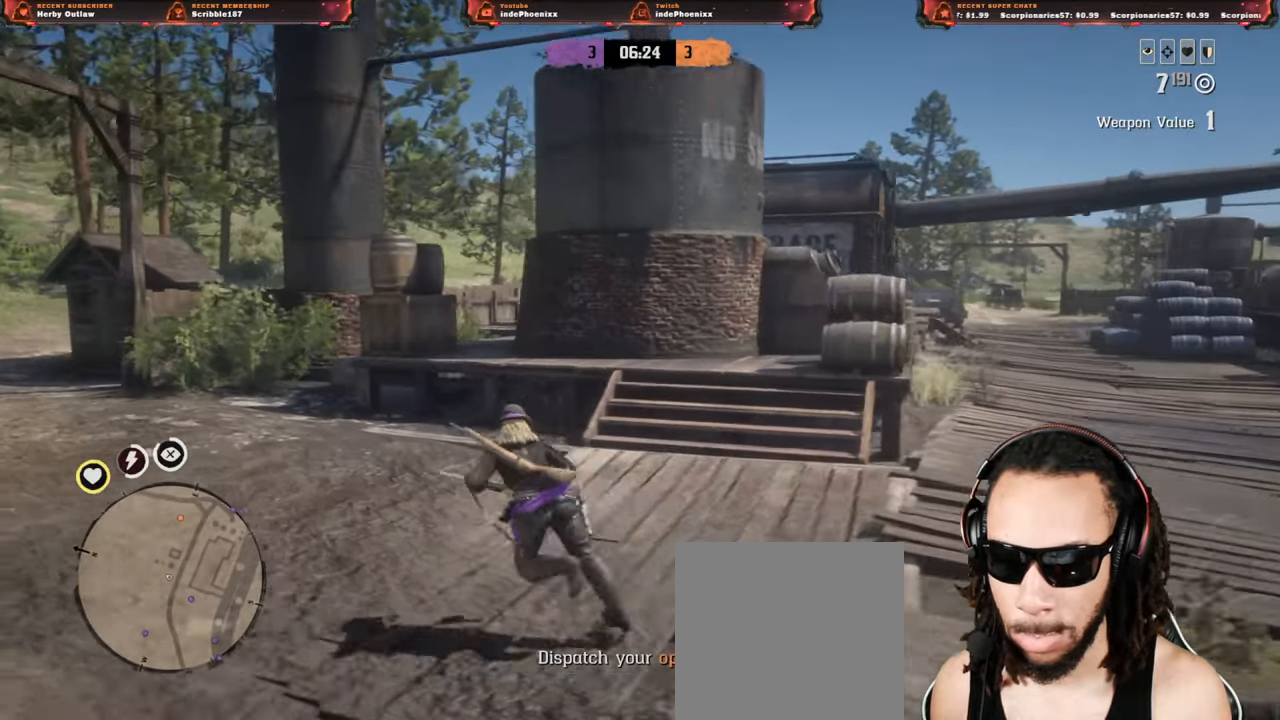
{"buttons": [], "left_stick": "up-left", "right_stick": "center", "events": [[300, "right_stick", "center"]]}
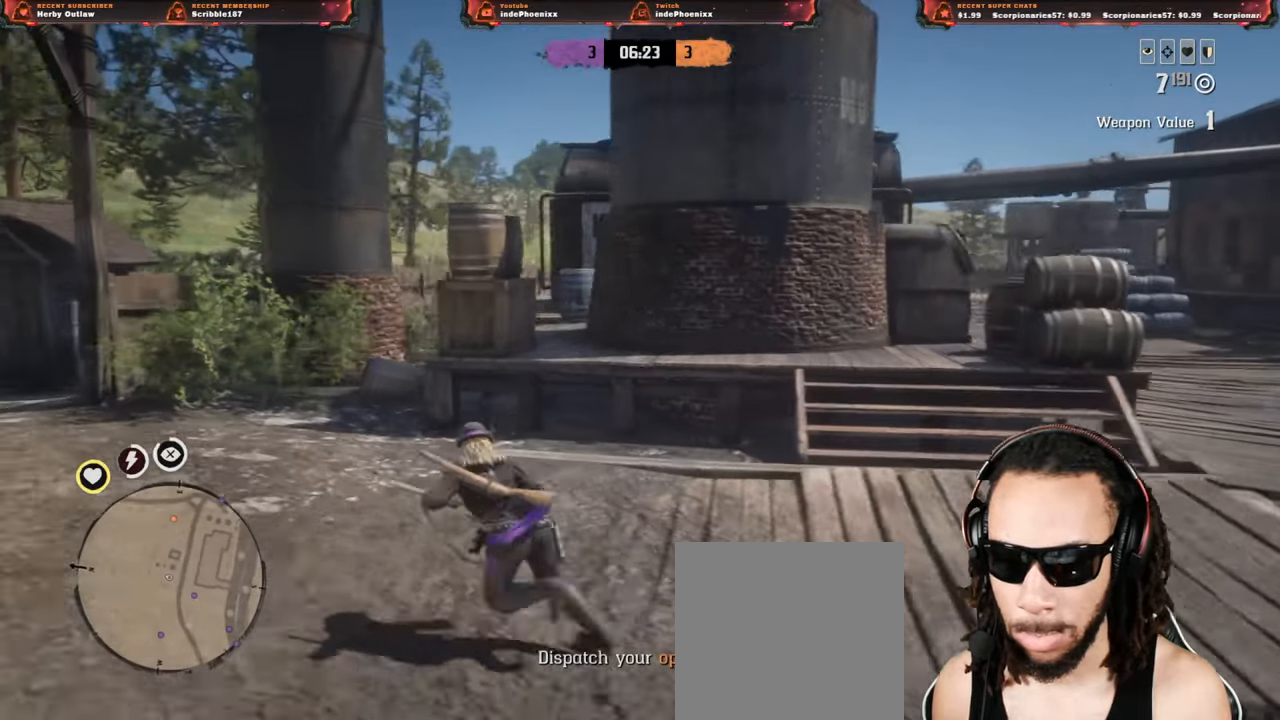
{"buttons": [], "left_stick": "up-left", "right_stick": "center", "events": []}
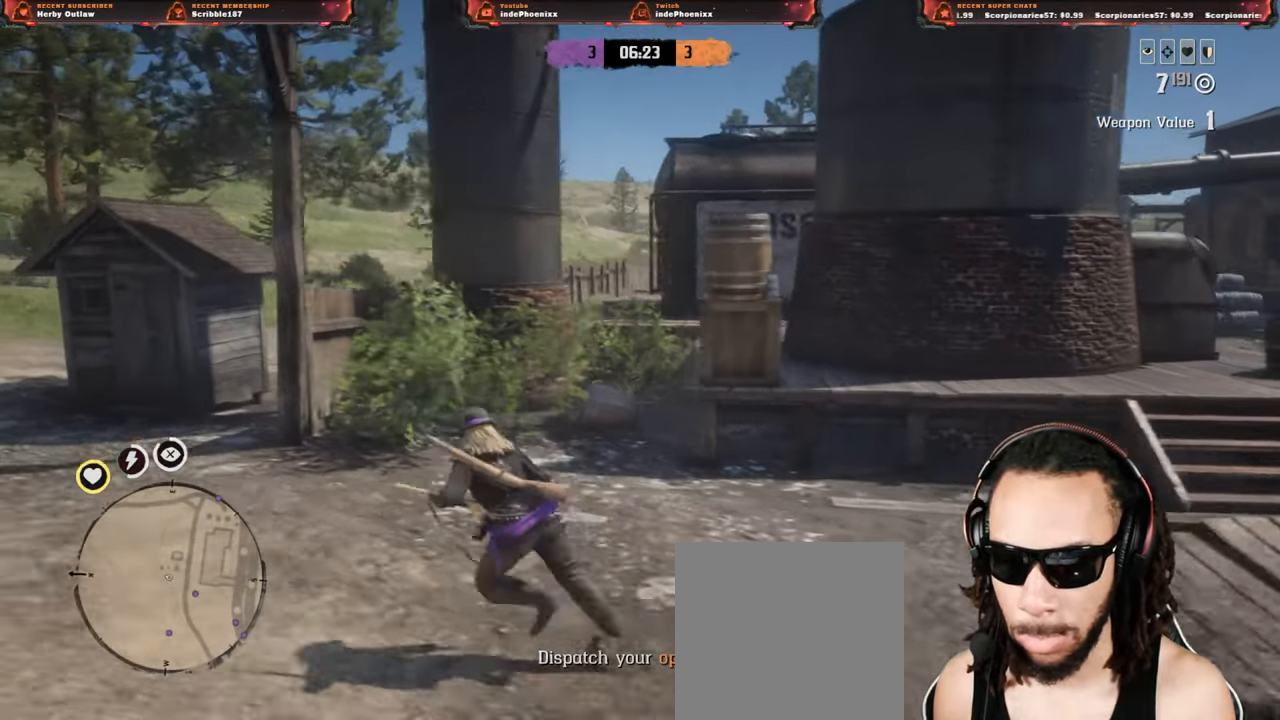
{"buttons": [], "left_stick": "up-left", "right_stick": "center", "events": []}
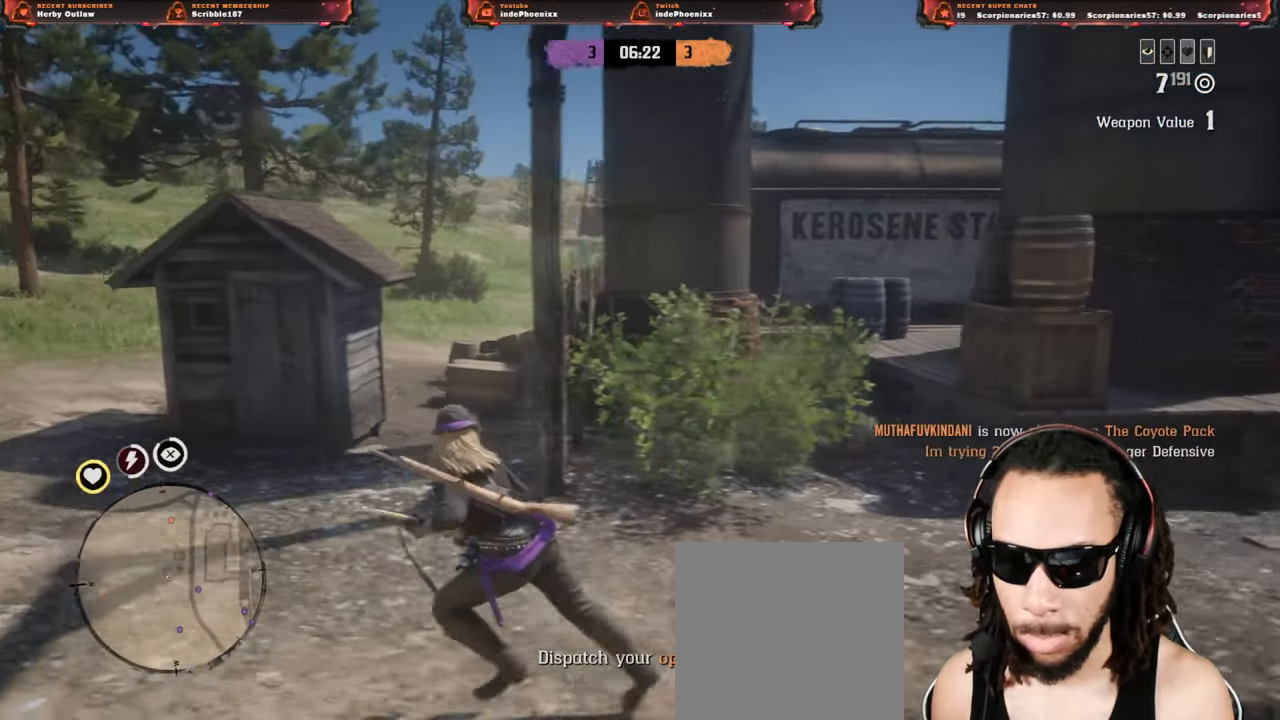
{"buttons": ["L2"], "left_stick": "up", "right_stick": "center", "events": [[133, "L2", "down"], [167, "left_stick", "up"]]}
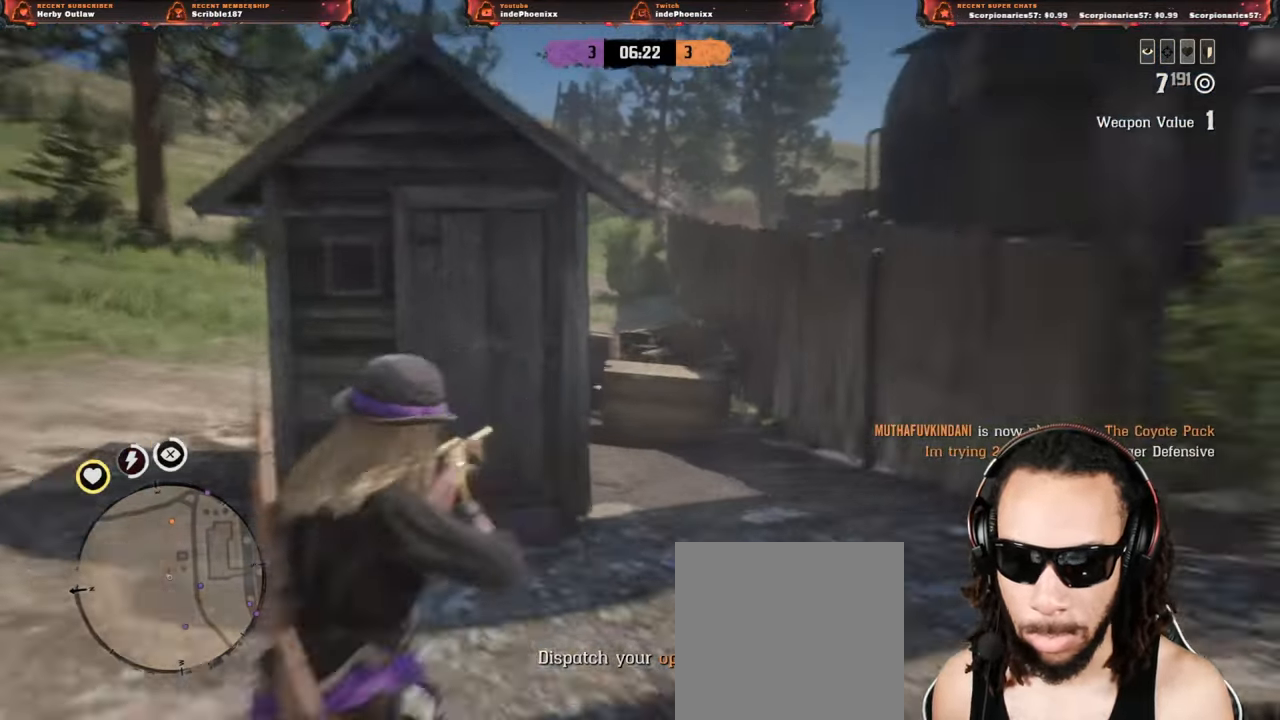
{"buttons": ["L2"], "left_stick": "left", "right_stick": "center", "events": [[133, "left_stick", "up-left"], [150, "DPAD_LEFT", "down"], [233, "DPAD_LEFT", "up"], [433, "left_stick", "left"]]}
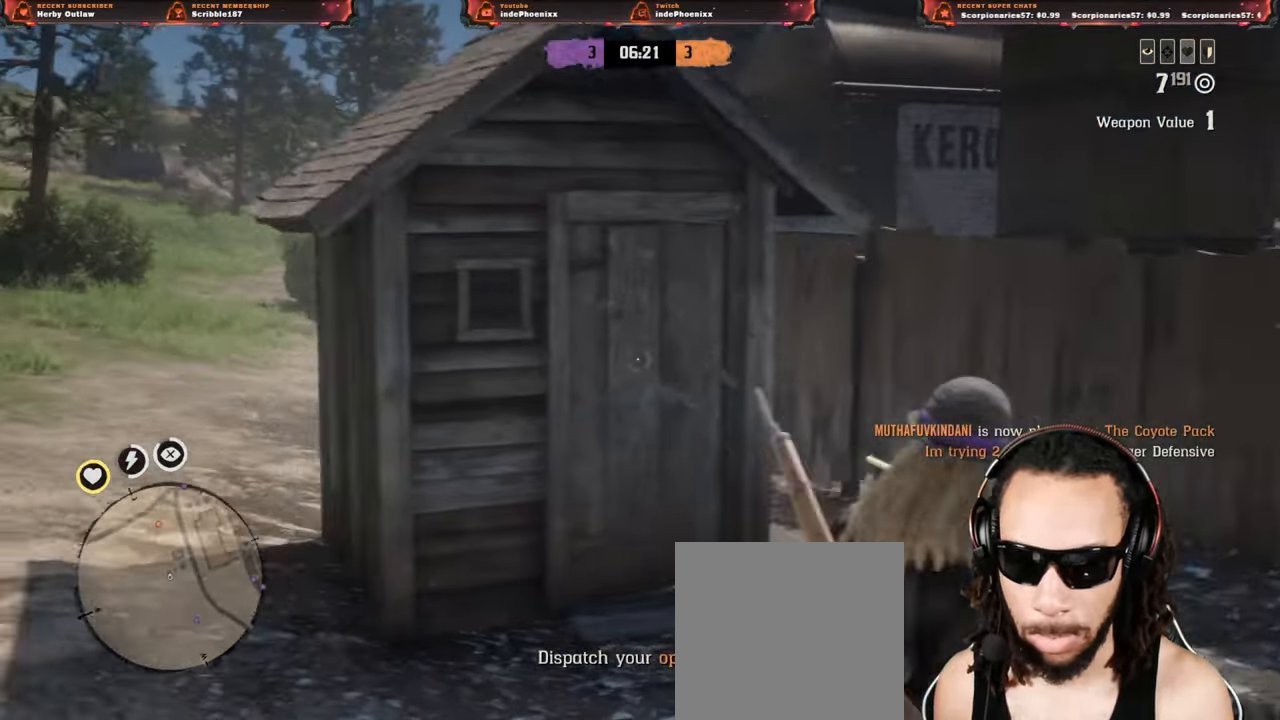
{"buttons": ["L2"], "left_stick": "down-right", "right_stick": "center", "events": [[300, "right_stick", "left"], [433, "right_stick", "center"], [467, "left_stick", "down-right"]]}
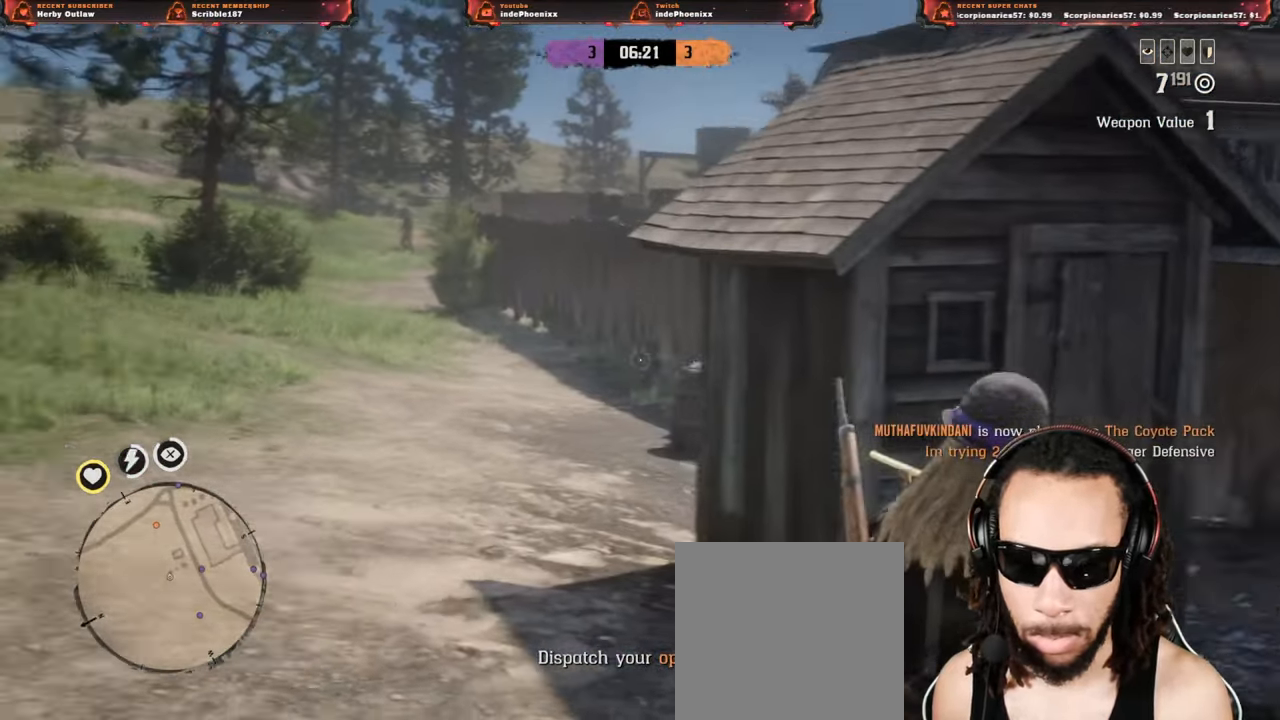
{"buttons": ["L2", "R3"], "left_stick": "up", "right_stick": "up", "events": [[17, "L2", "up"], [83, "L2", "down"], [100, "left_stick", "right"], [233, "left_stick", "up-right"], [333, "left_stick", "up"], [417, "R3", "down"], [417, "right_stick", "up"]]}
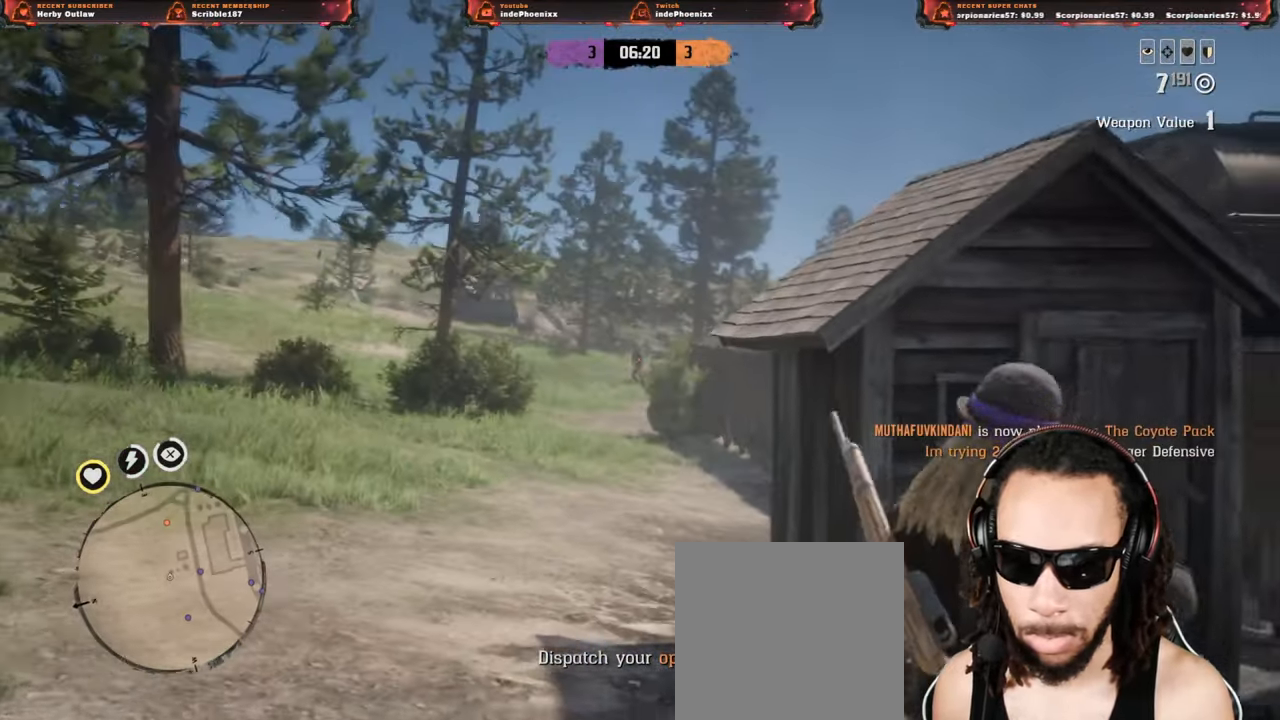
{"buttons": ["L2"], "left_stick": "down-right", "right_stick": "center", "events": [[17, "R3", "up"], [17, "right_stick", "center"], [117, "R2", "down"], [217, "R2", "up"], [317, "R2", "down"], [417, "R2", "up"], [467, "left_stick", "down-right"]]}
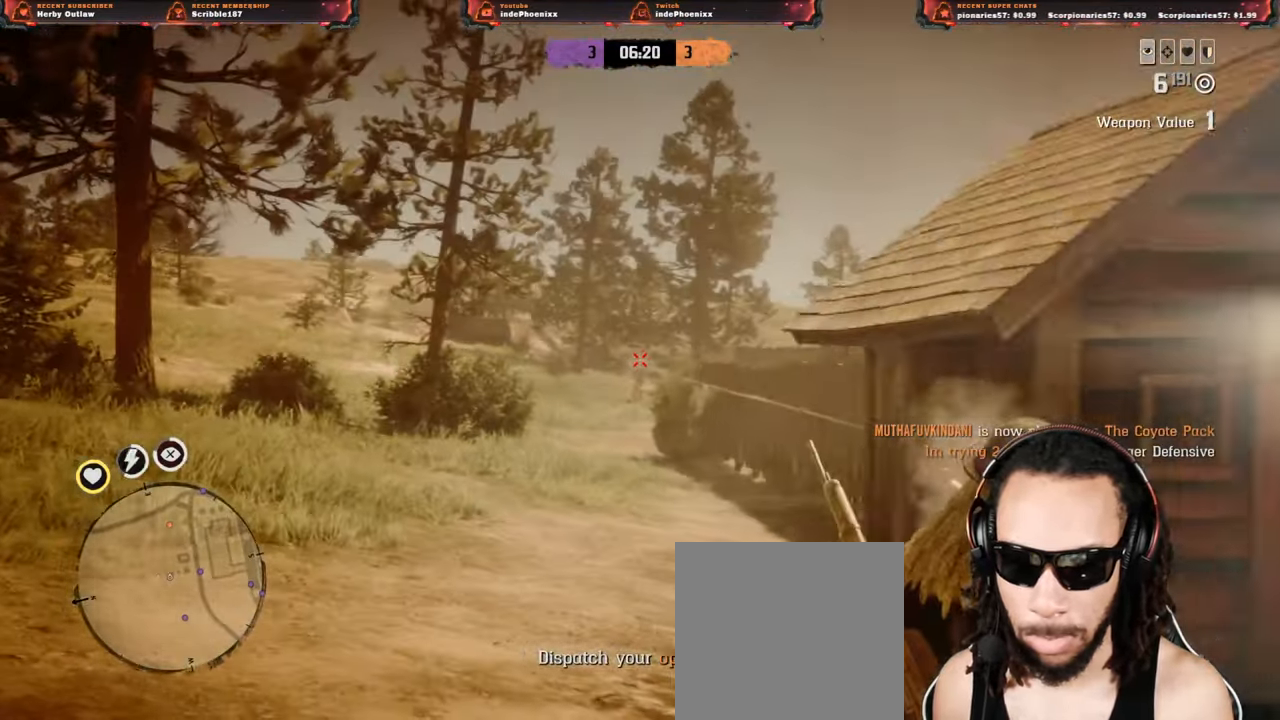
{"buttons": [], "left_stick": "right", "right_stick": "right", "events": [[67, "CIRCLE", "down"], [67, "L2", "up"], [133, "CIRCLE", "up"], [150, "CROSS", "down"], [250, "CROSS", "up"], [317, "right_stick", "right"], [500, "left_stick", "right"]]}
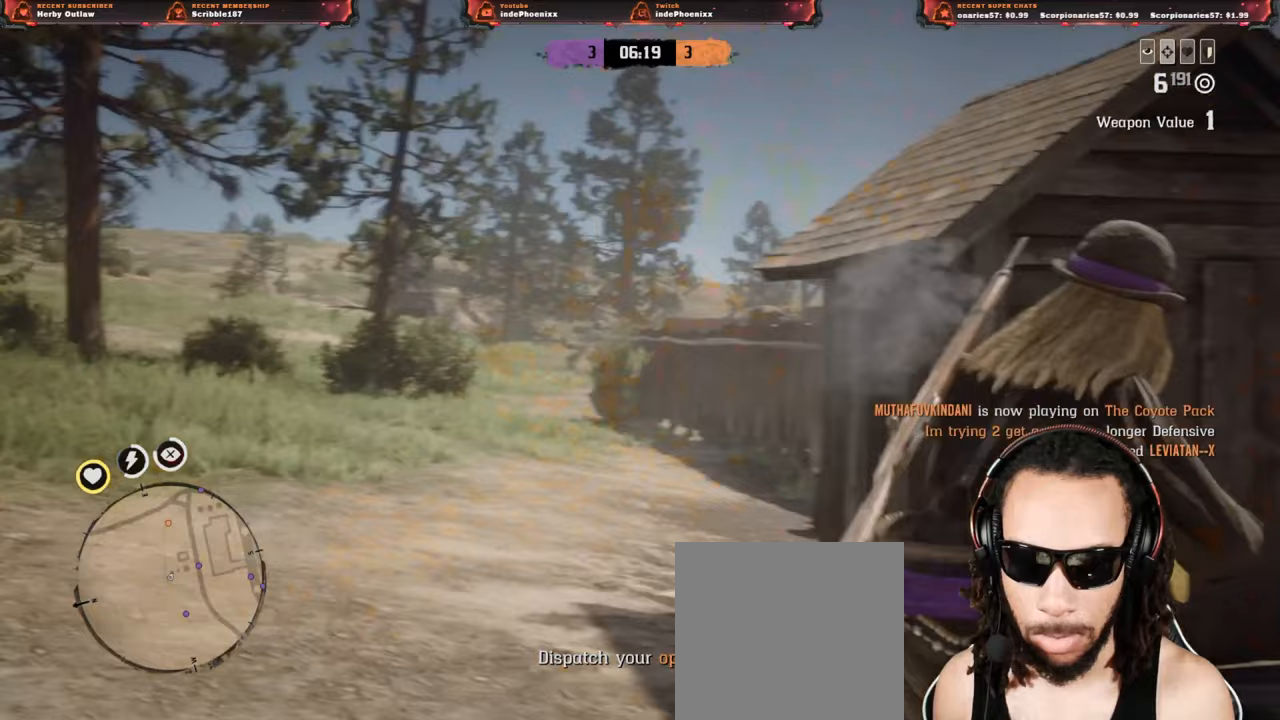
{"buttons": [], "left_stick": "up-right", "right_stick": "down-right", "events": [[50, "L3", "down"], [150, "L3", "up"], [200, "left_stick", "up-right"], [267, "right_stick", "down-right"]]}
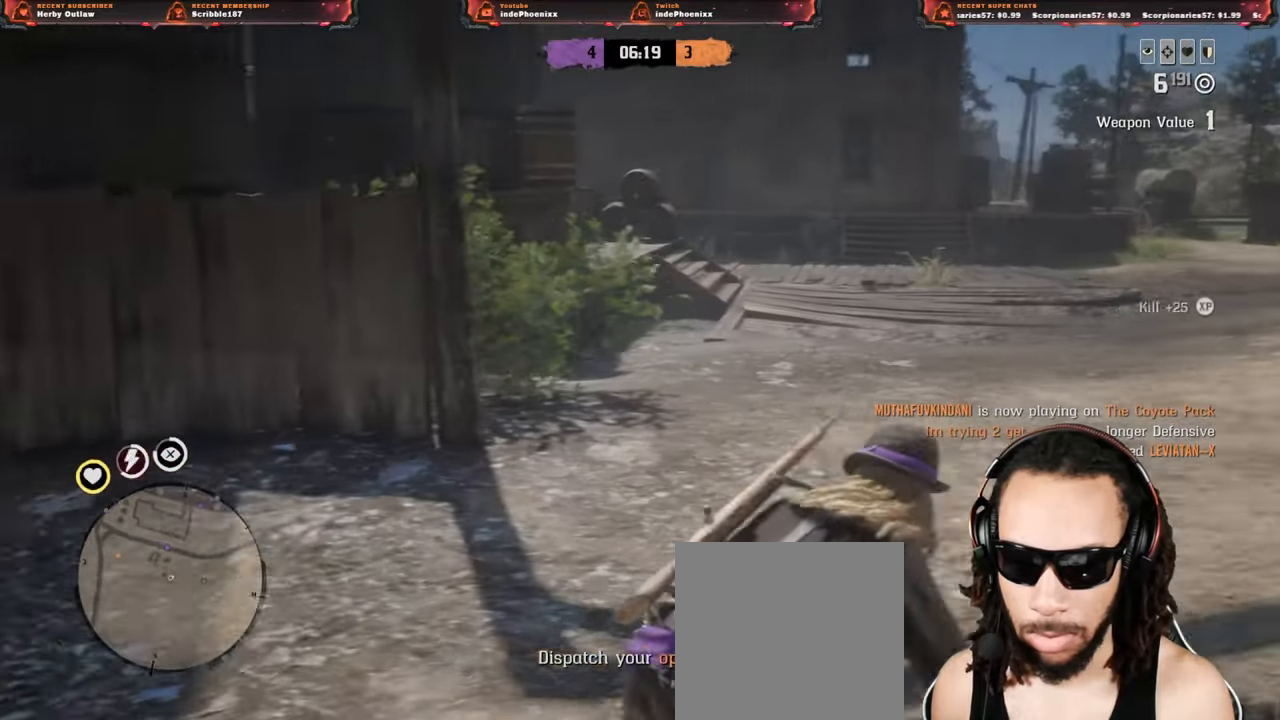
{"buttons": [], "left_stick": "up", "right_stick": "center", "events": [[100, "left_stick", "up"], [100, "right_stick", "left"], [150, "right_stick", "center"], [267, "right_stick", "left"], [483, "right_stick", "center"]]}
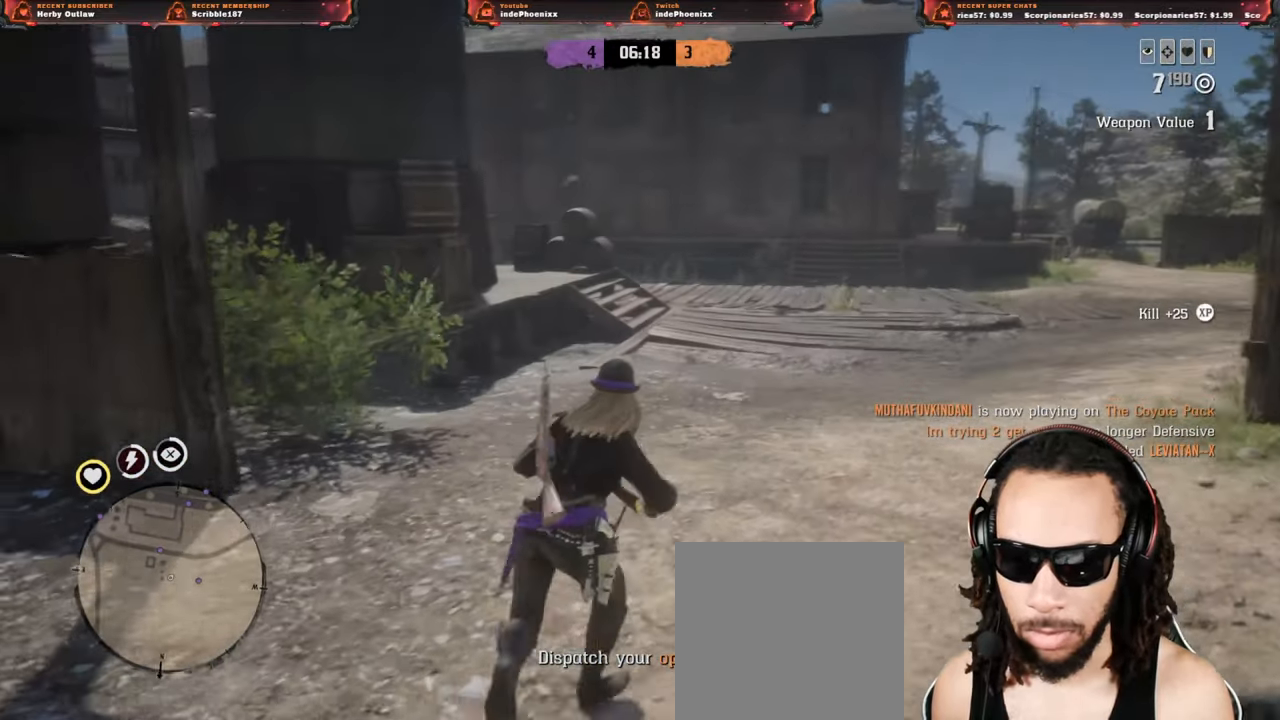
{"buttons": [], "left_stick": "up", "right_stick": "center", "events": []}
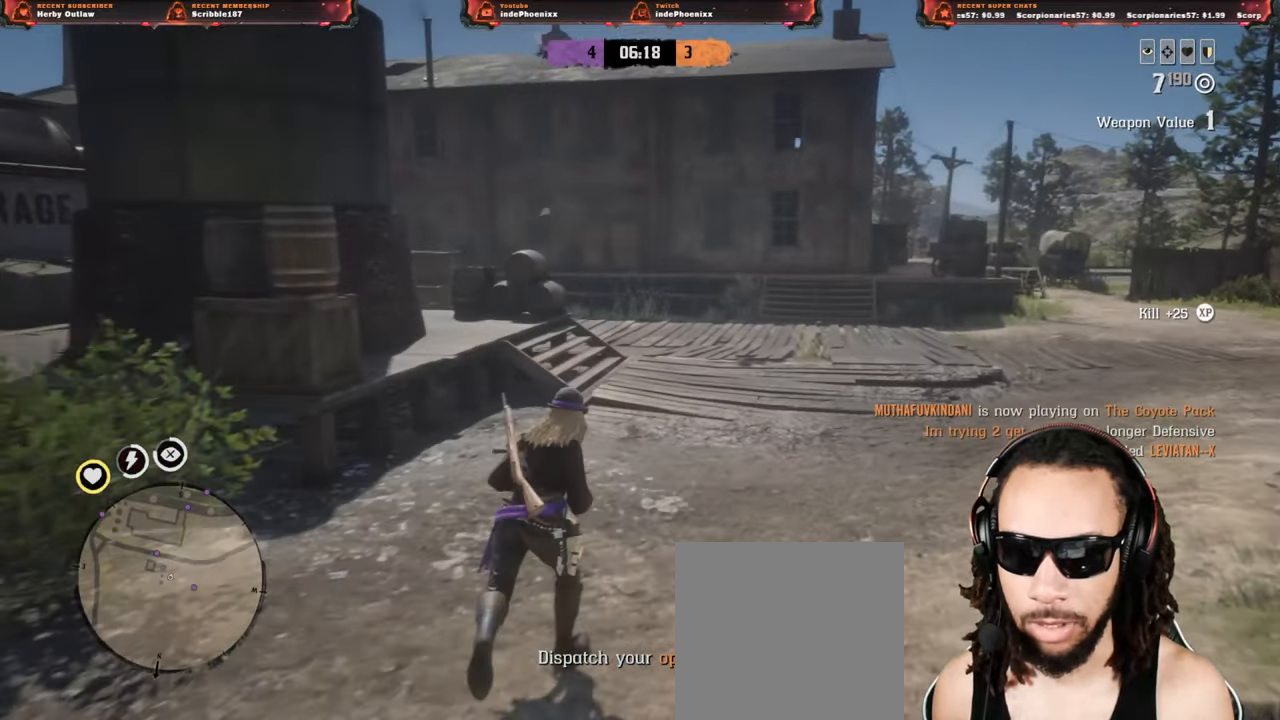
{"buttons": [], "left_stick": "up", "right_stick": "center", "events": []}
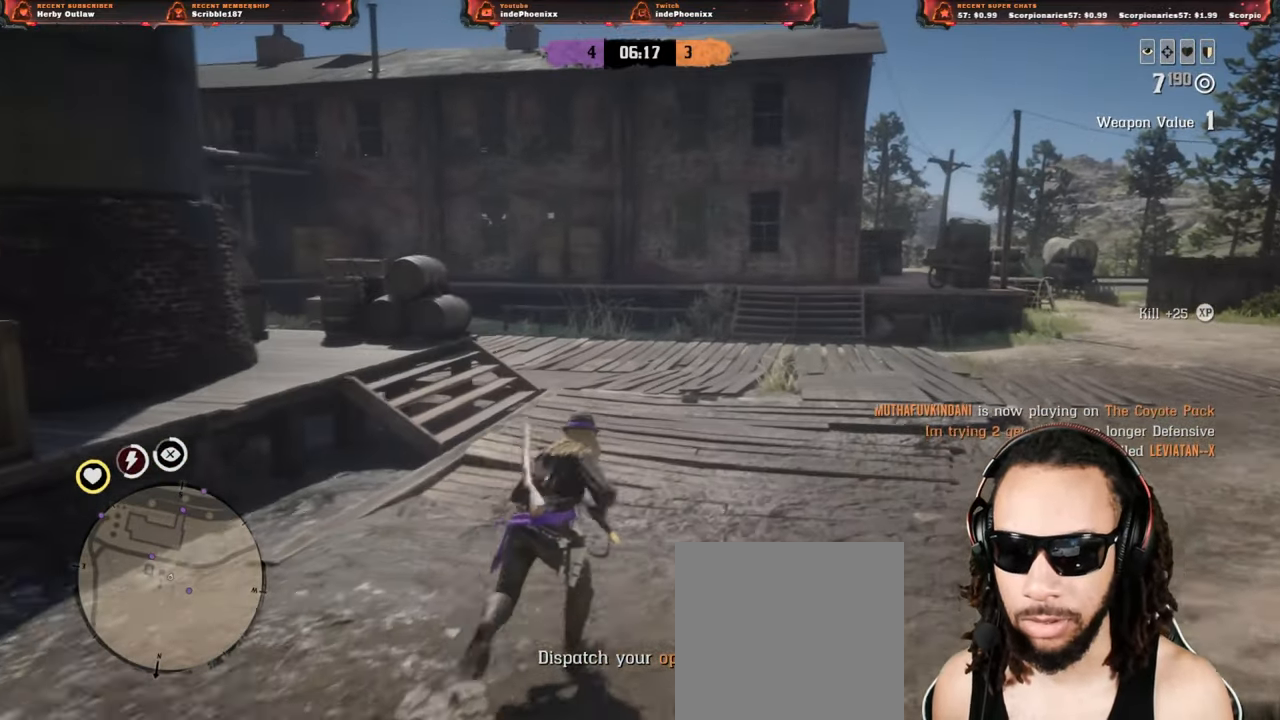
{"buttons": [], "left_stick": "up", "right_stick": "left", "events": [[300, "right_stick", "left"]]}
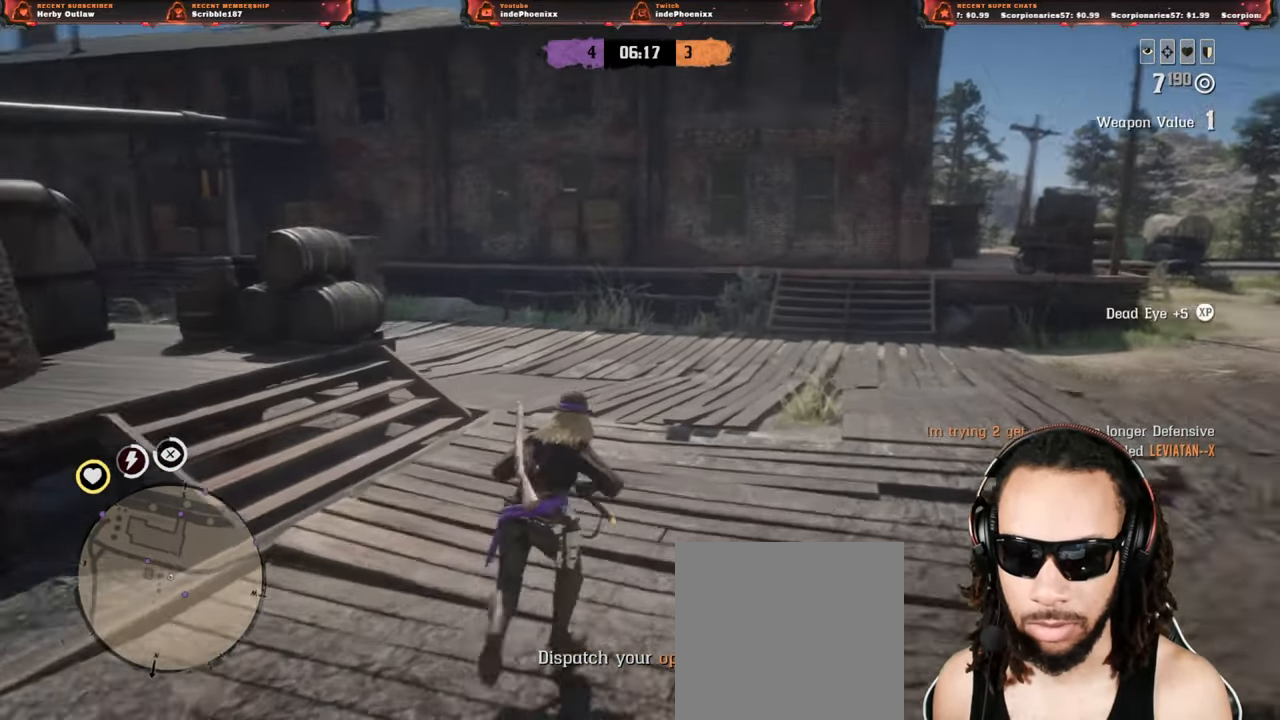
{"buttons": [], "left_stick": "up", "right_stick": "center", "events": [[33, "right_stick", "center"]]}
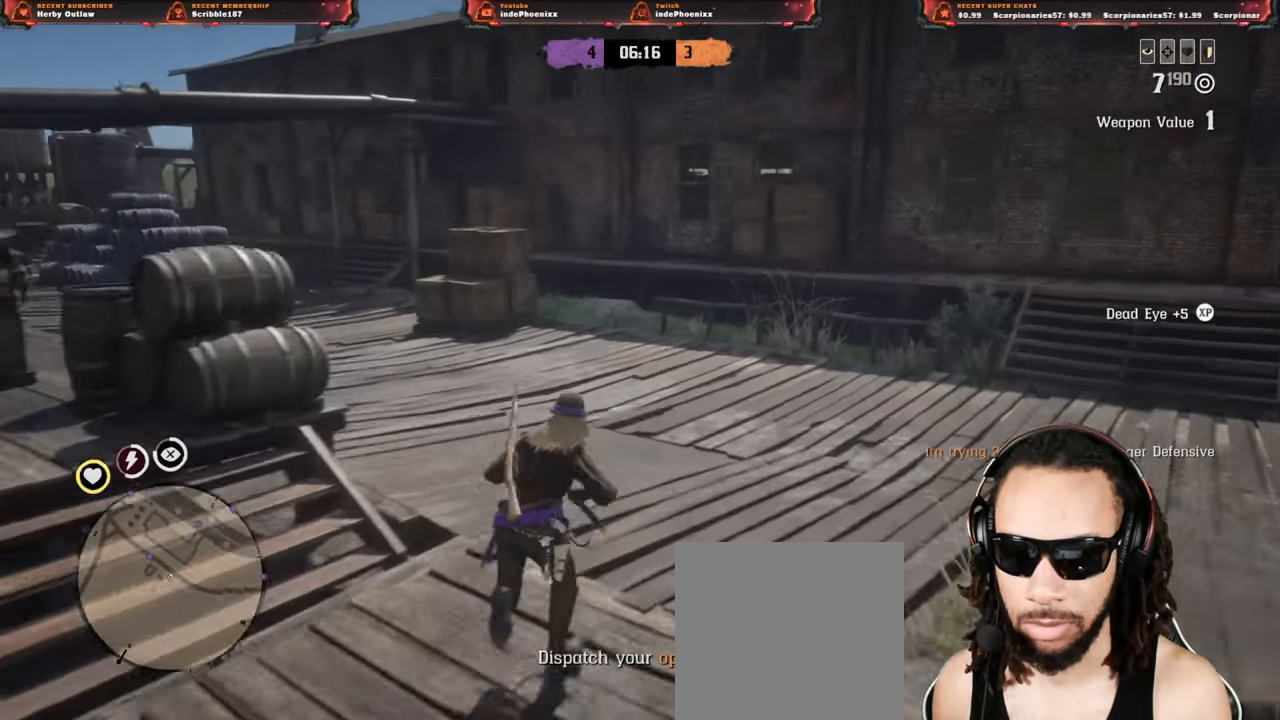
{"buttons": [], "left_stick": "up", "right_stick": "center", "events": []}
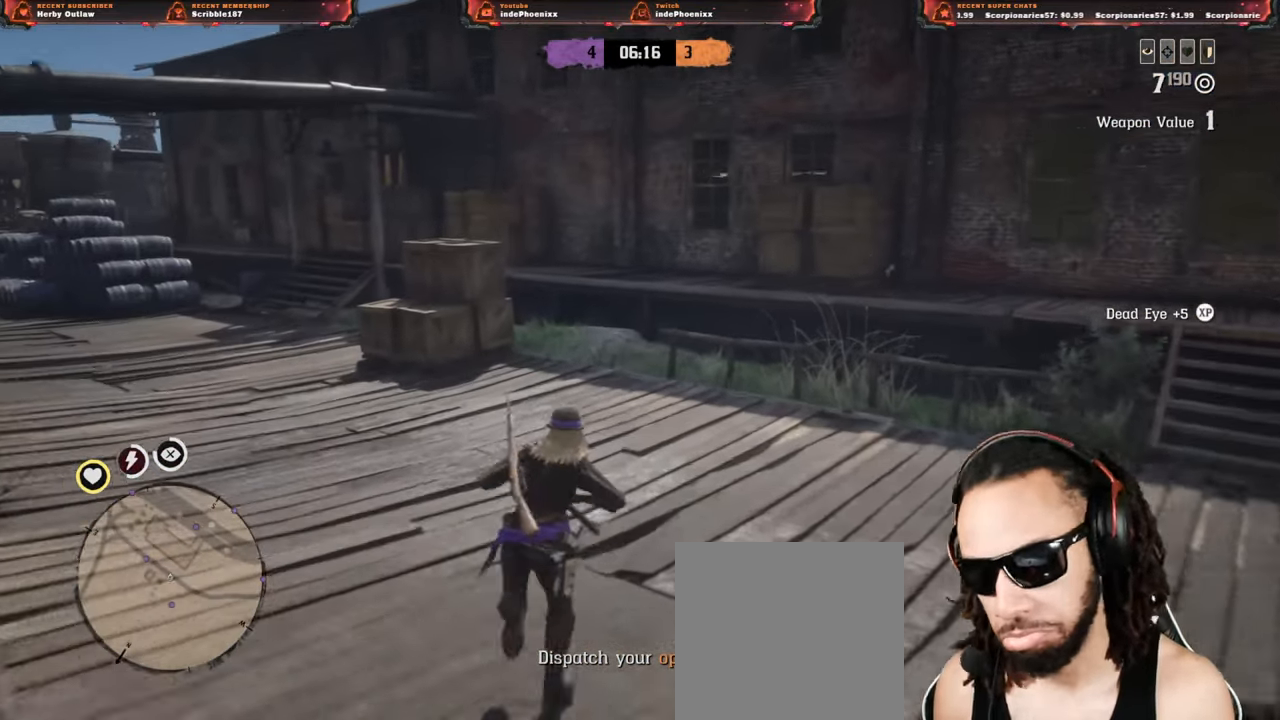
{"buttons": [], "left_stick": "up", "right_stick": "center", "events": []}
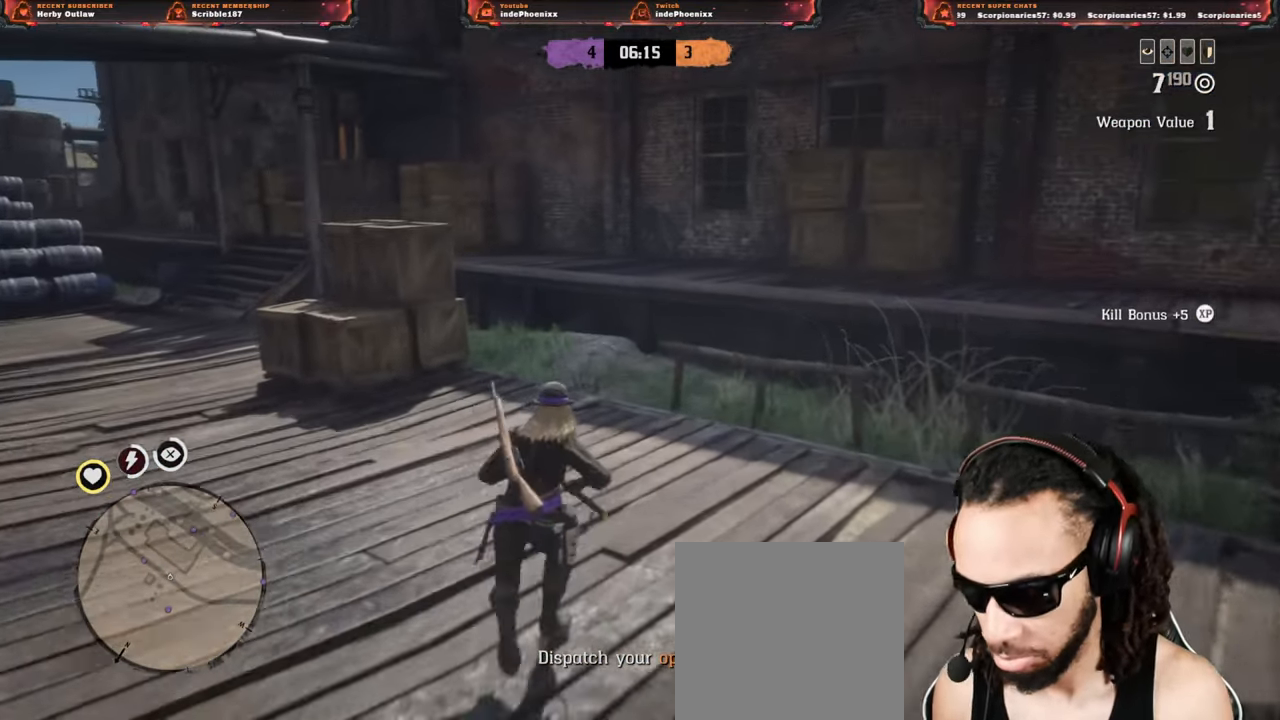
{"buttons": [], "left_stick": "up", "right_stick": "center", "events": [[250, "right_stick", "left"], [350, "right_stick", "center"]]}
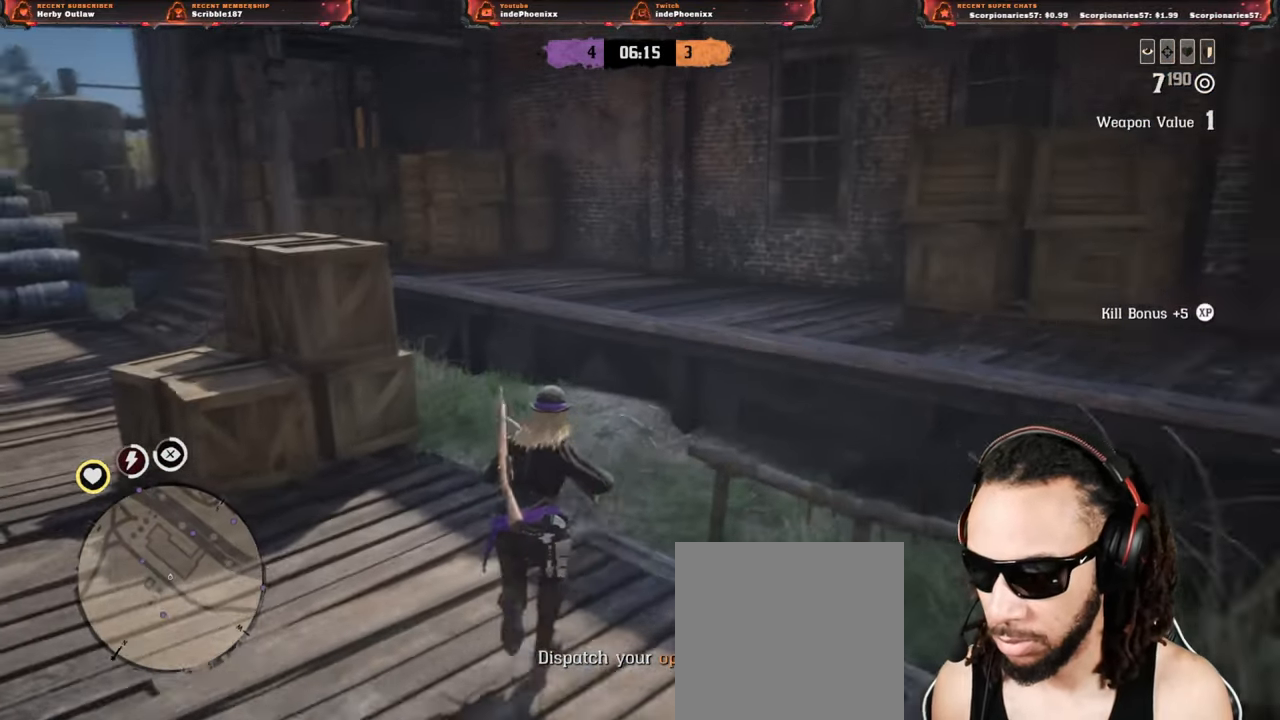
{"buttons": [], "left_stick": "up", "right_stick": "left", "events": [[117, "SQUARE", "down"], [183, "SQUARE", "up"], [317, "right_stick", "left"]]}
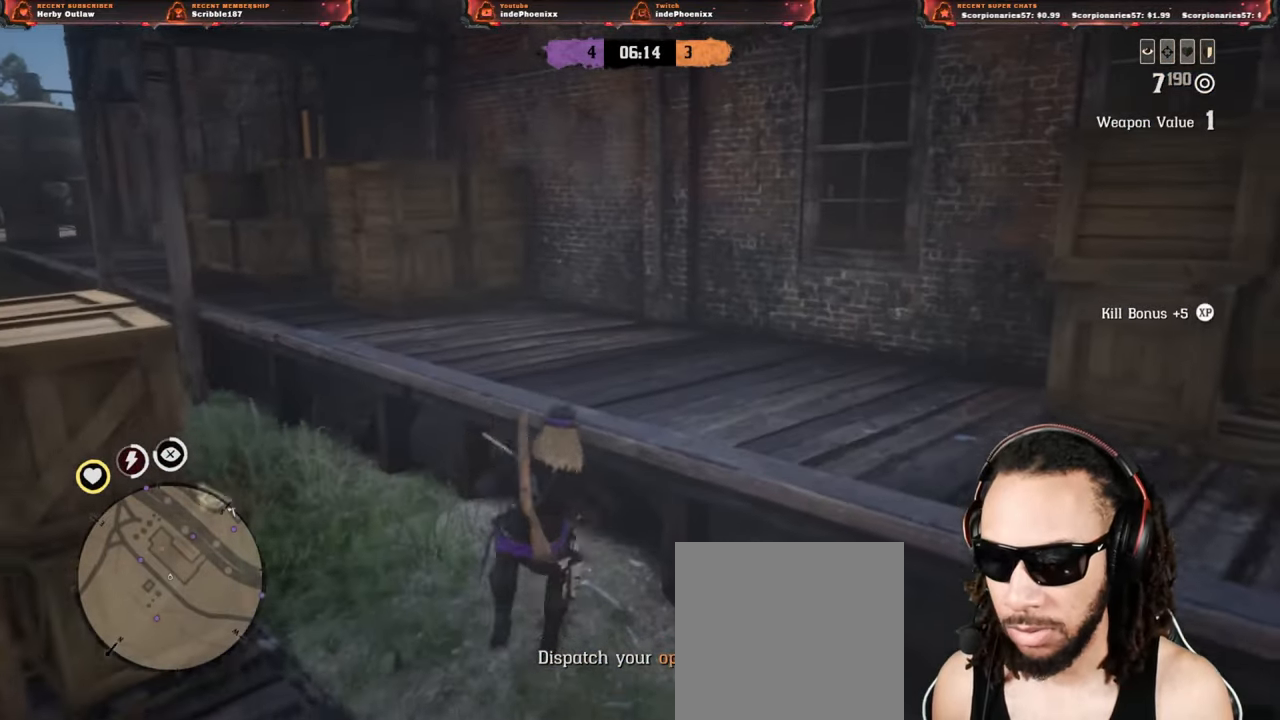
{"buttons": [], "left_stick": "up", "right_stick": "center", "events": [[217, "right_stick", "center"]]}
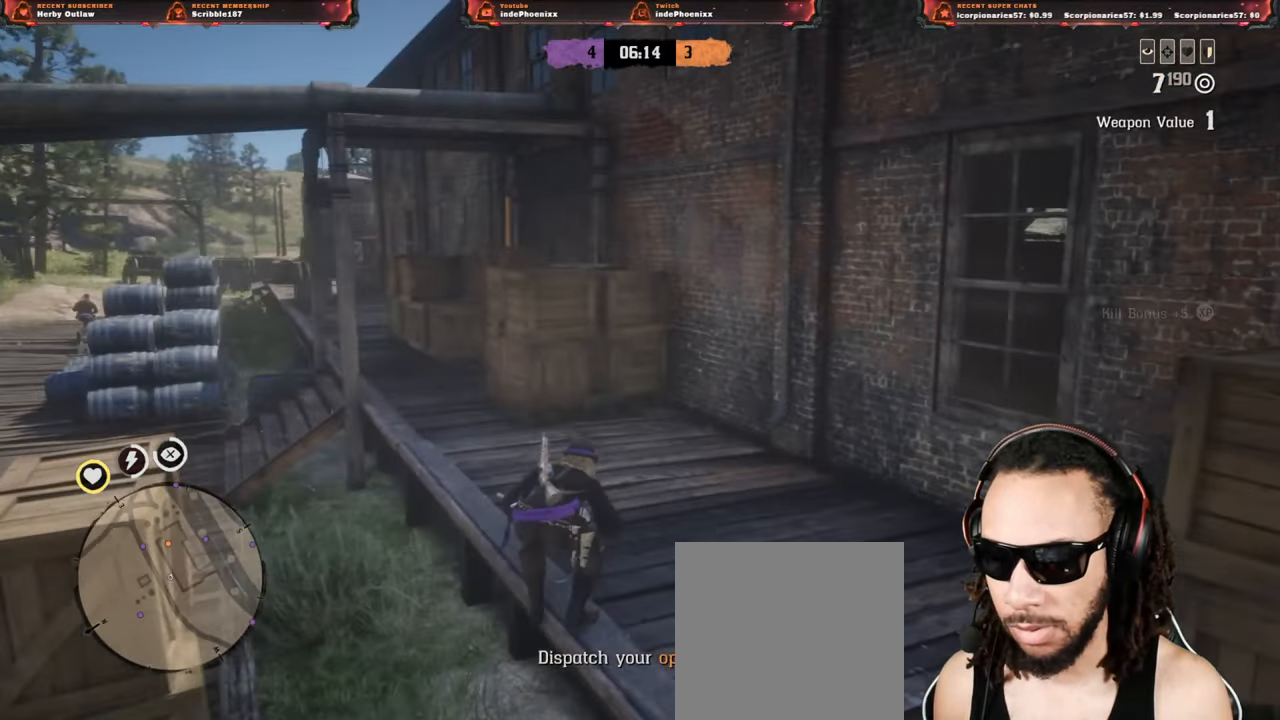
{"buttons": [], "left_stick": "up", "right_stick": "center", "events": [[117, "right_stick", "left"], [217, "right_stick", "center"]]}
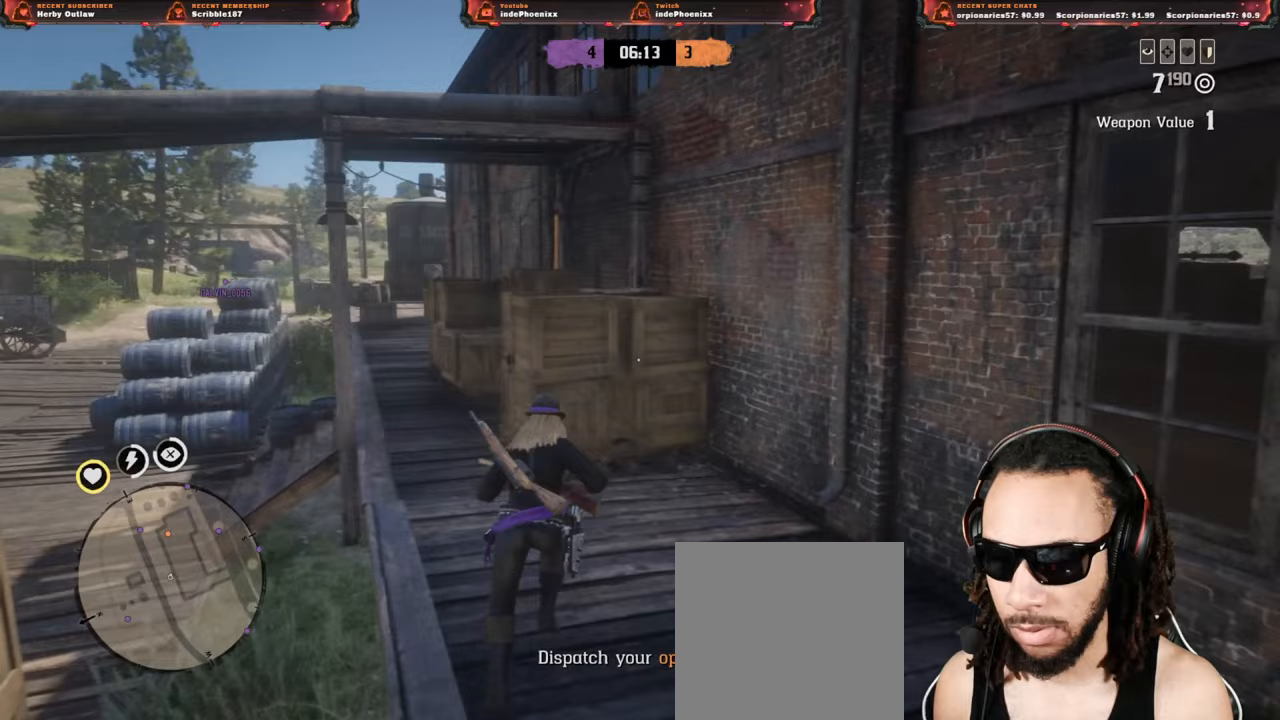
{"buttons": [], "left_stick": "up", "right_stick": "center", "events": [[150, "SQUARE", "down"], [217, "SQUARE", "up"]]}
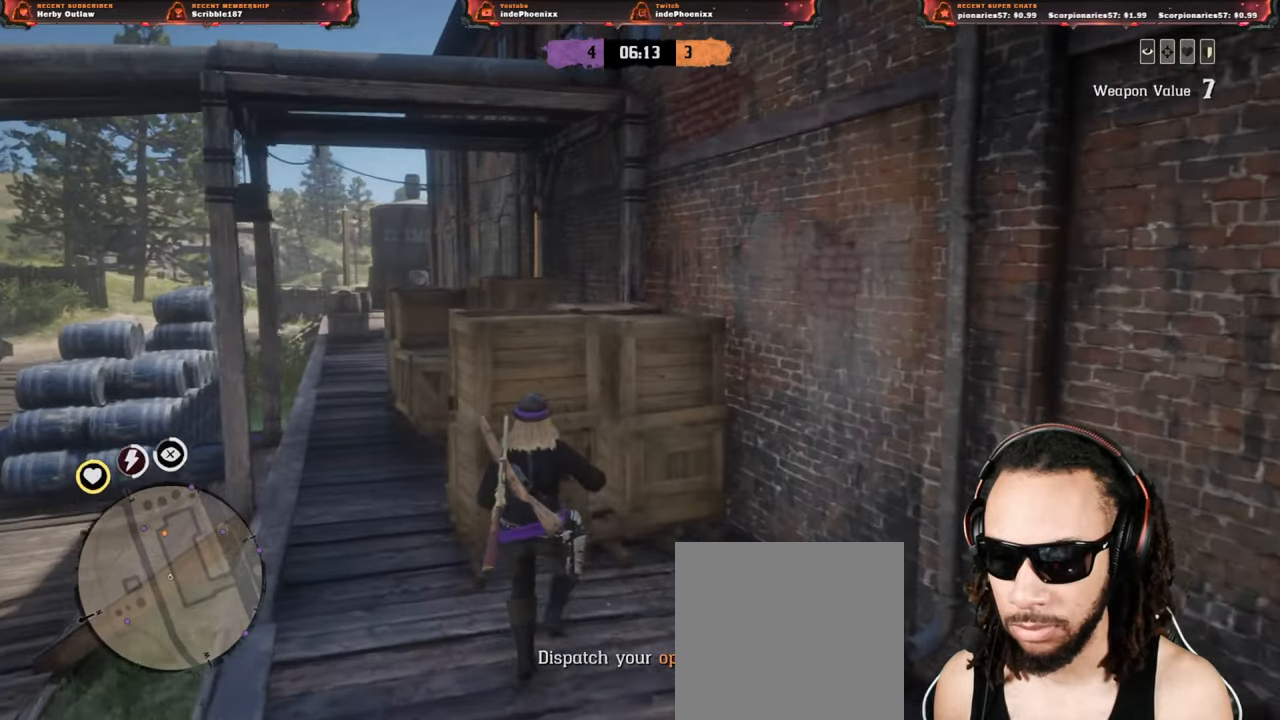
{"buttons": [], "left_stick": "up", "right_stick": "center", "events": []}
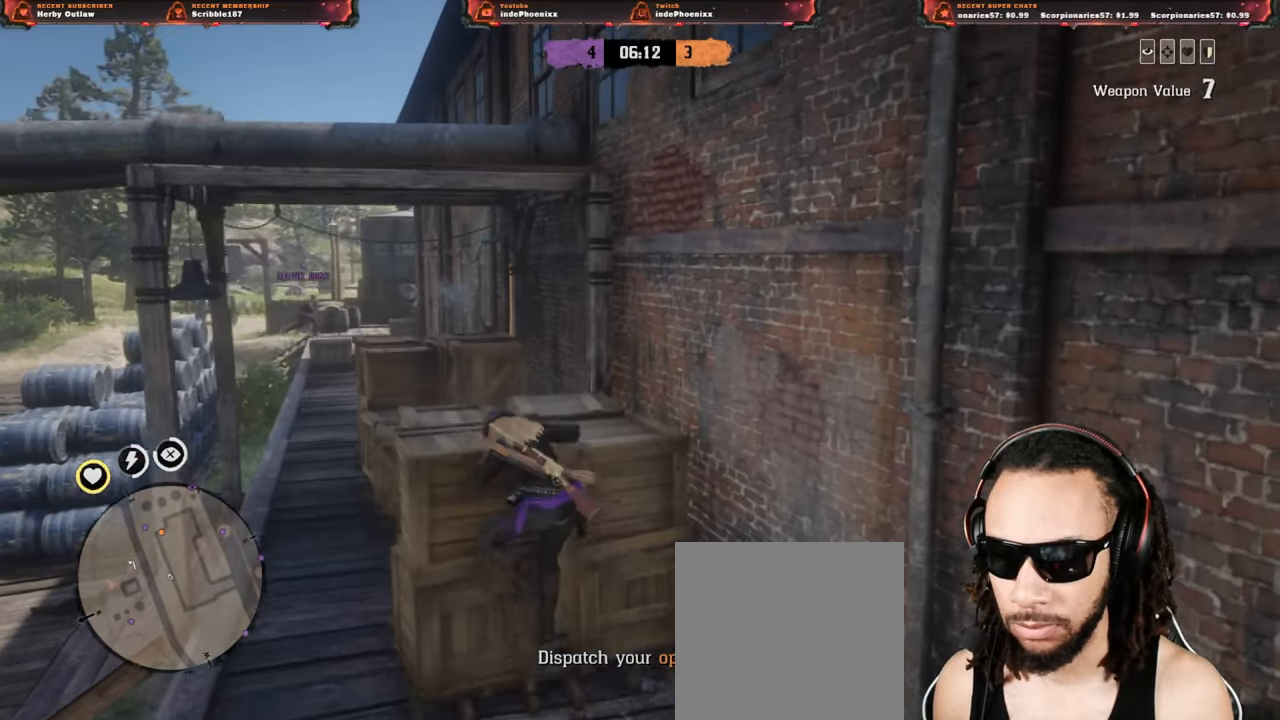
{"buttons": [], "left_stick": "up", "right_stick": "center", "events": []}
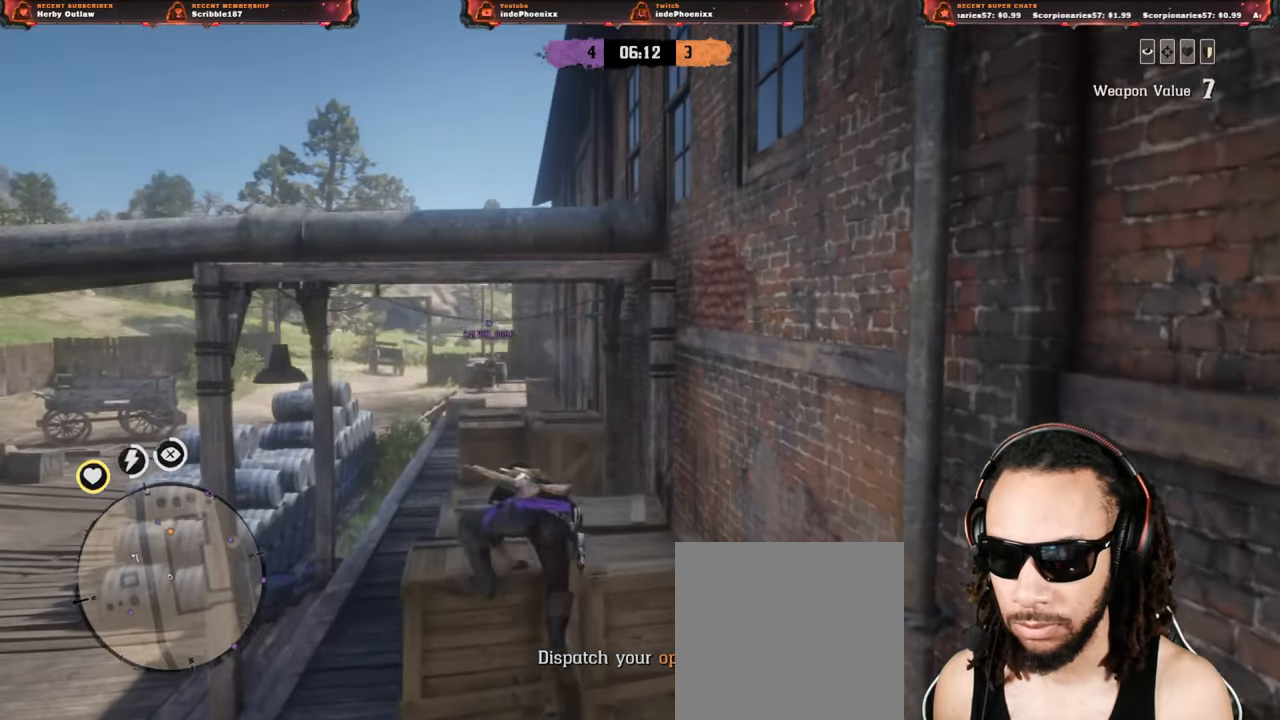
{"buttons": [], "left_stick": "center", "right_stick": "center", "events": [[267, "left_stick", "center"], [300, "SQUARE", "down"], [350, "SQUARE", "up"], [433, "SQUARE", "down"], [500, "SQUARE", "up"]]}
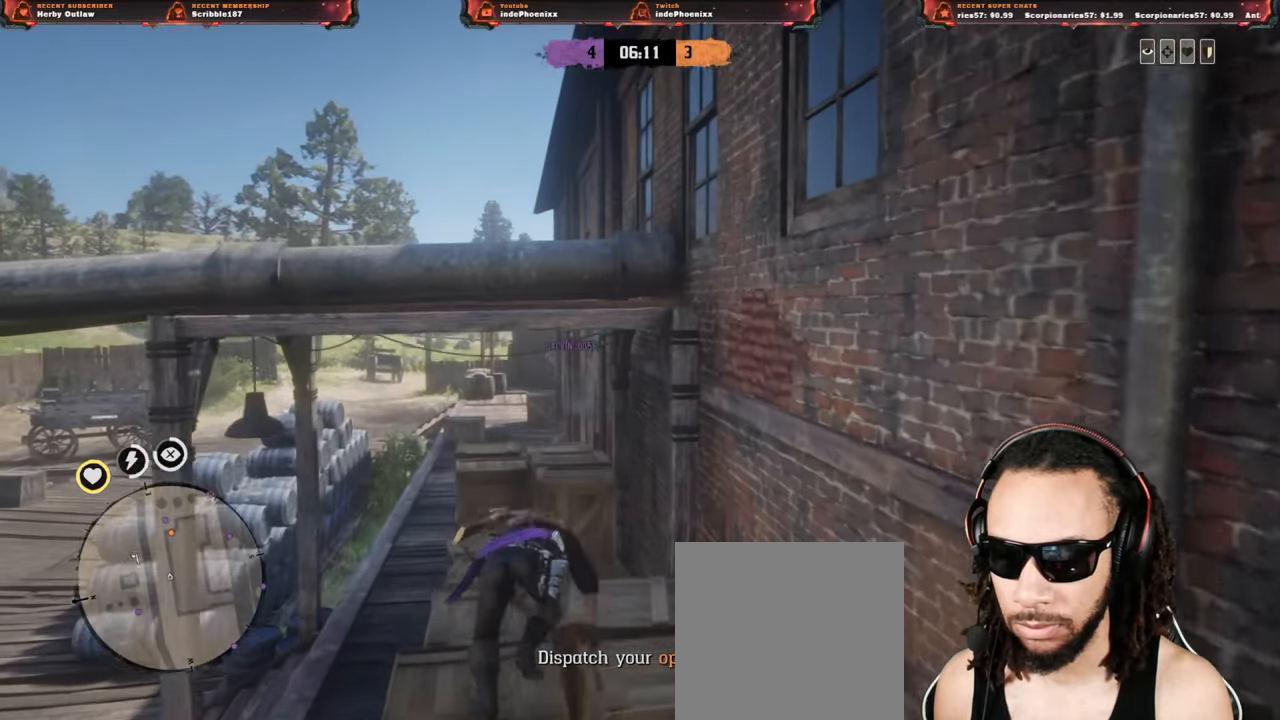
{"buttons": ["SQUARE"], "left_stick": "center", "right_stick": "center", "events": [[67, "SQUARE", "down"], [150, "SQUARE", "up"], [200, "SQUARE", "down"], [283, "SQUARE", "up"], [350, "SQUARE", "down"], [400, "SQUARE", "up"], [467, "SQUARE", "down"]]}
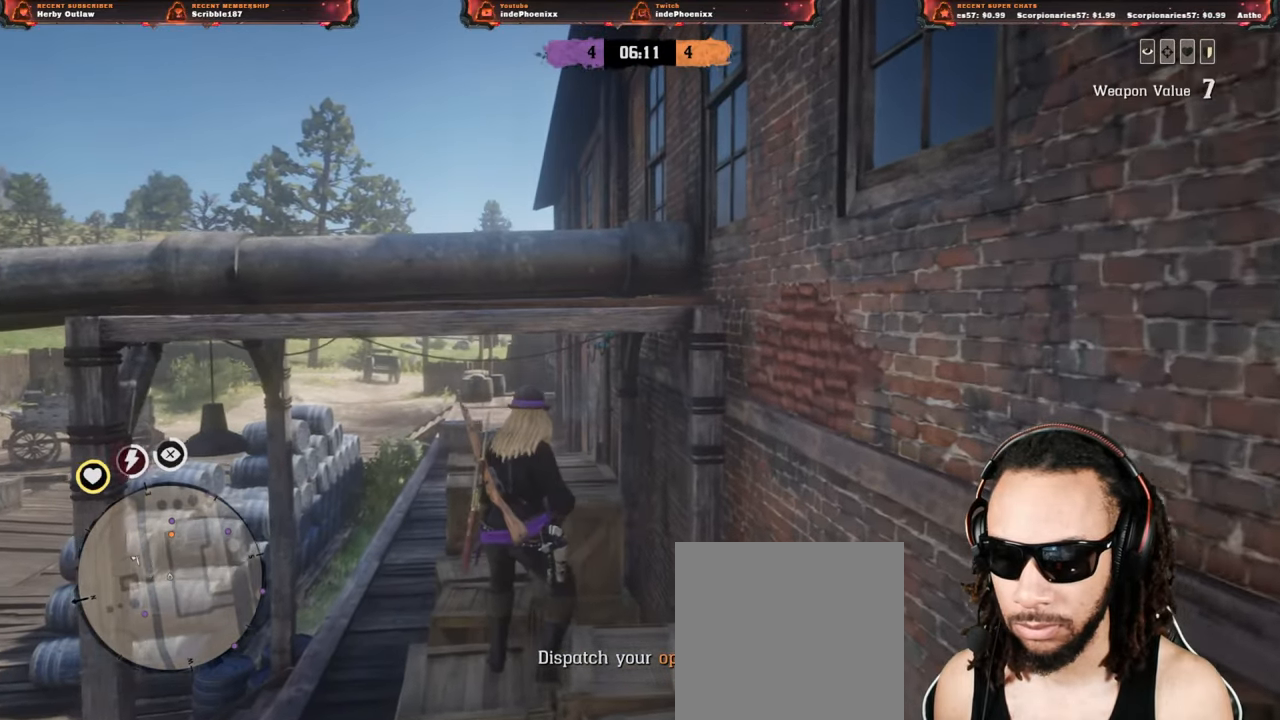
{"buttons": [], "left_stick": "up", "right_stick": "center", "events": [[17, "SQUARE", "up"], [83, "SQUARE", "down"], [150, "SQUARE", "up"], [217, "SQUARE", "down"], [283, "SQUARE", "up"], [417, "left_stick", "up"]]}